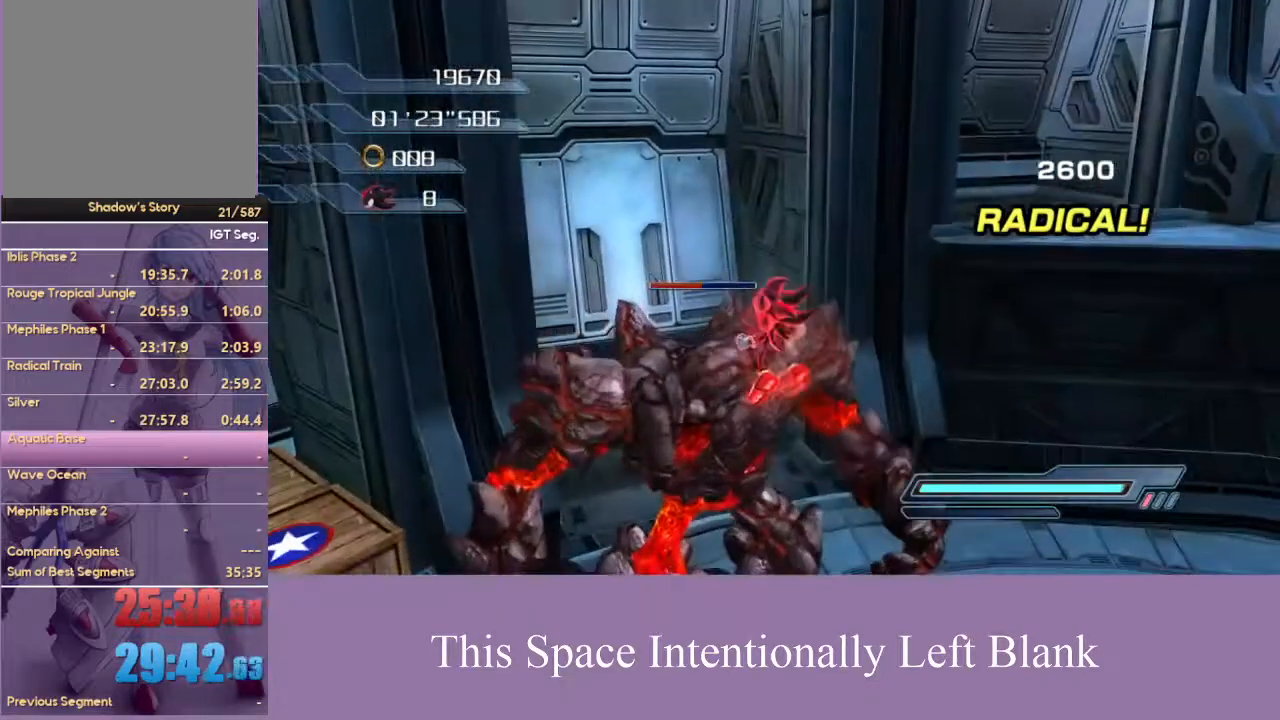
Gameplay with a controller (Xbox layout); each line is a JSON object with the inputs held at the frame after it. "events" lists button and stick changes between this image and that frame as [ms after this image, input, new state], when the widget could be followed in between. Not read: L3 R3 START Y.
{"buttons": [], "left_stick": "down", "right_stick": "center", "events": [[67, "A", "down"], [333, "left_stick", "down-left"], [467, "A", "up"], [500, "left_stick", "down"]]}
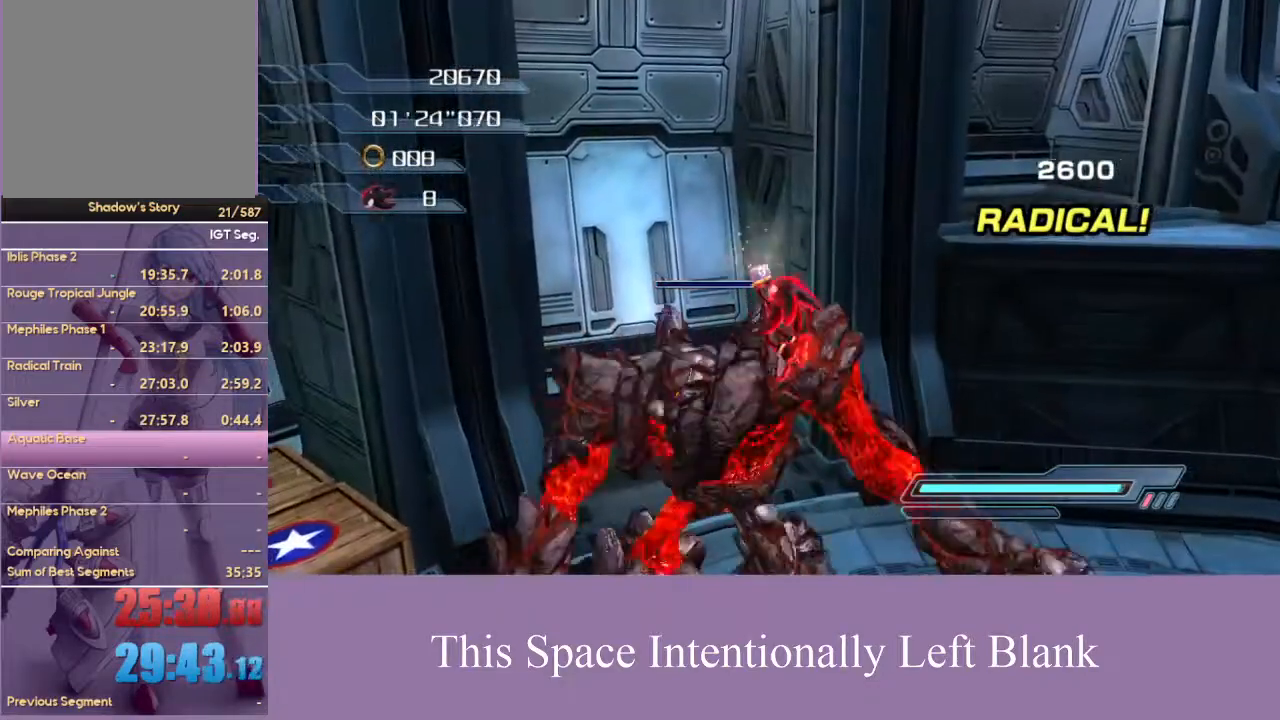
{"buttons": [], "left_stick": "down-right", "right_stick": "center", "events": [[33, "left_stick", "down-right"]]}
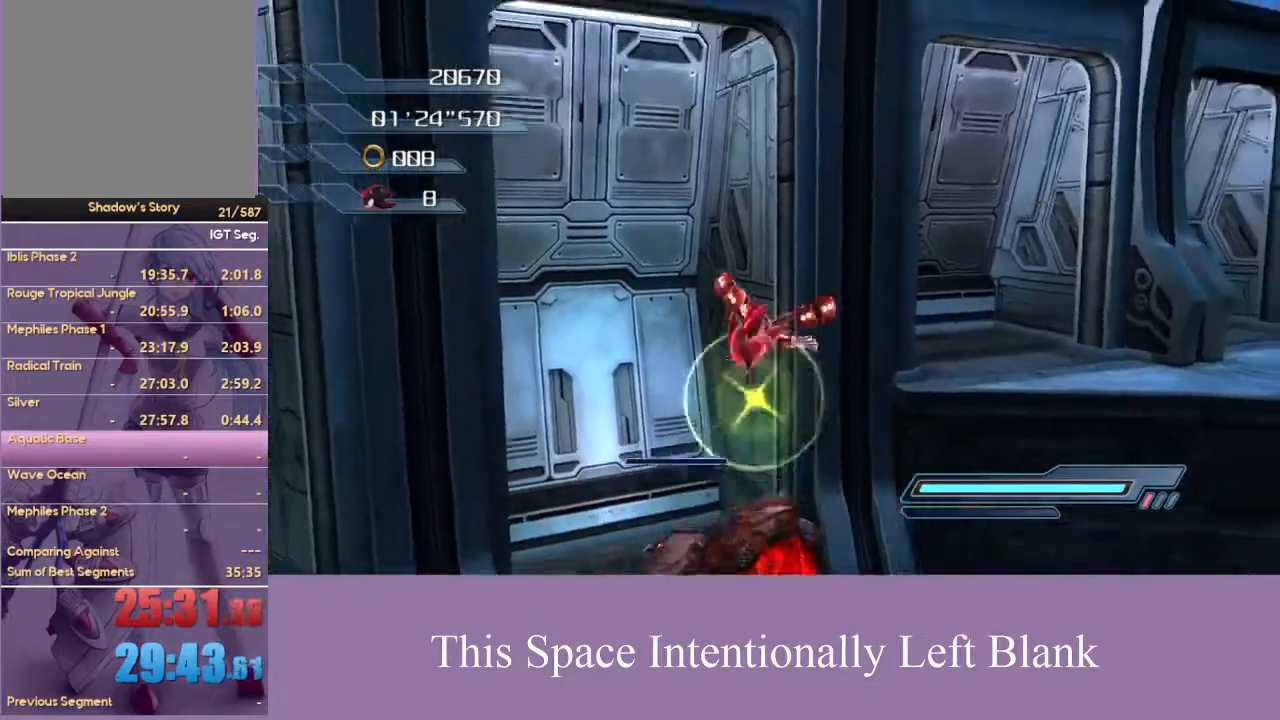
{"buttons": [], "left_stick": "left", "right_stick": "center", "events": [[400, "left_stick", "down-left"], [500, "left_stick", "left"]]}
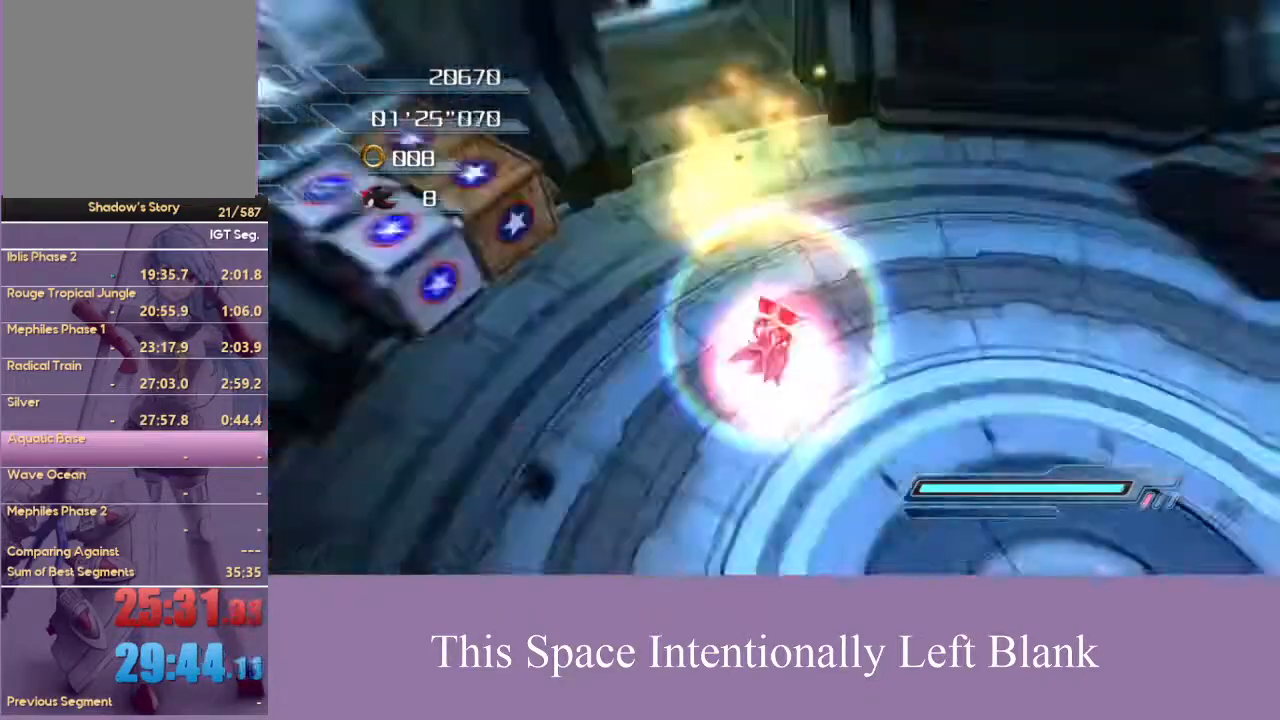
{"buttons": [], "left_stick": "left", "right_stick": "center", "events": [[33, "left_stick", "up-left"], [467, "left_stick", "left"]]}
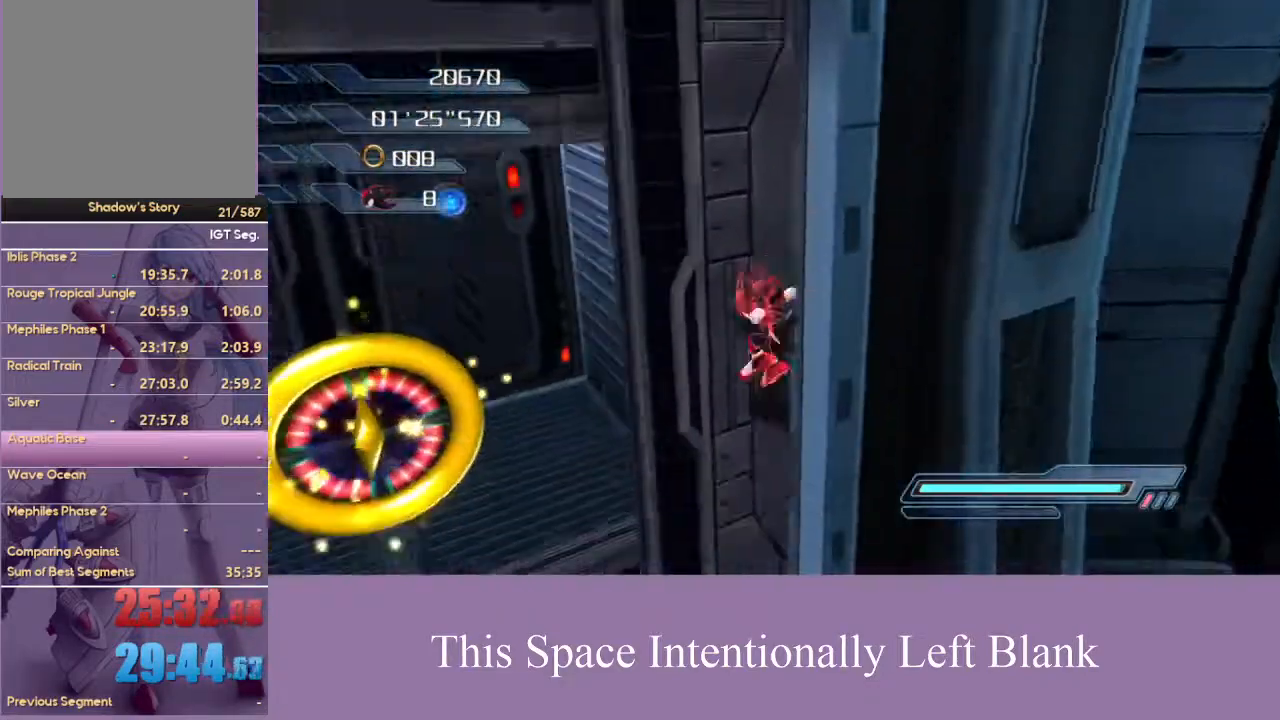
{"buttons": [], "left_stick": "up", "right_stick": "center", "events": [[300, "left_stick", "up"]]}
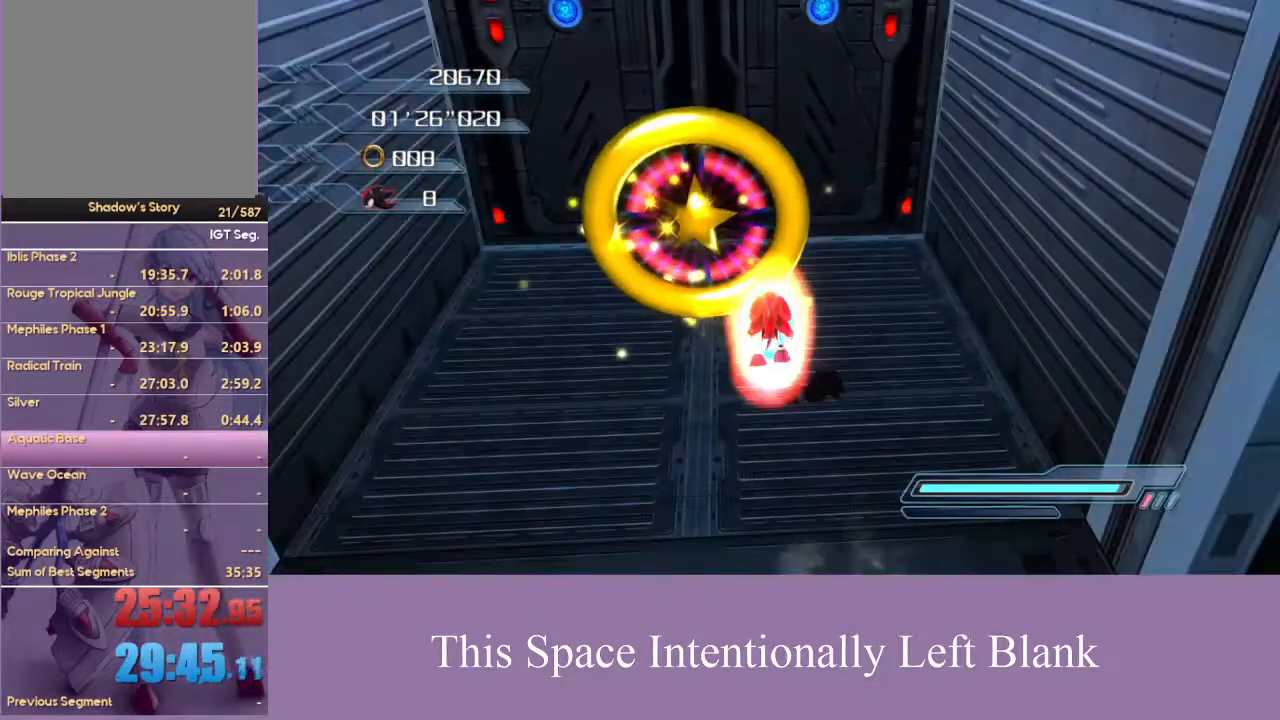
{"buttons": [], "left_stick": "up", "right_stick": "center", "events": [[433, "A", "down"], [500, "A", "up"]]}
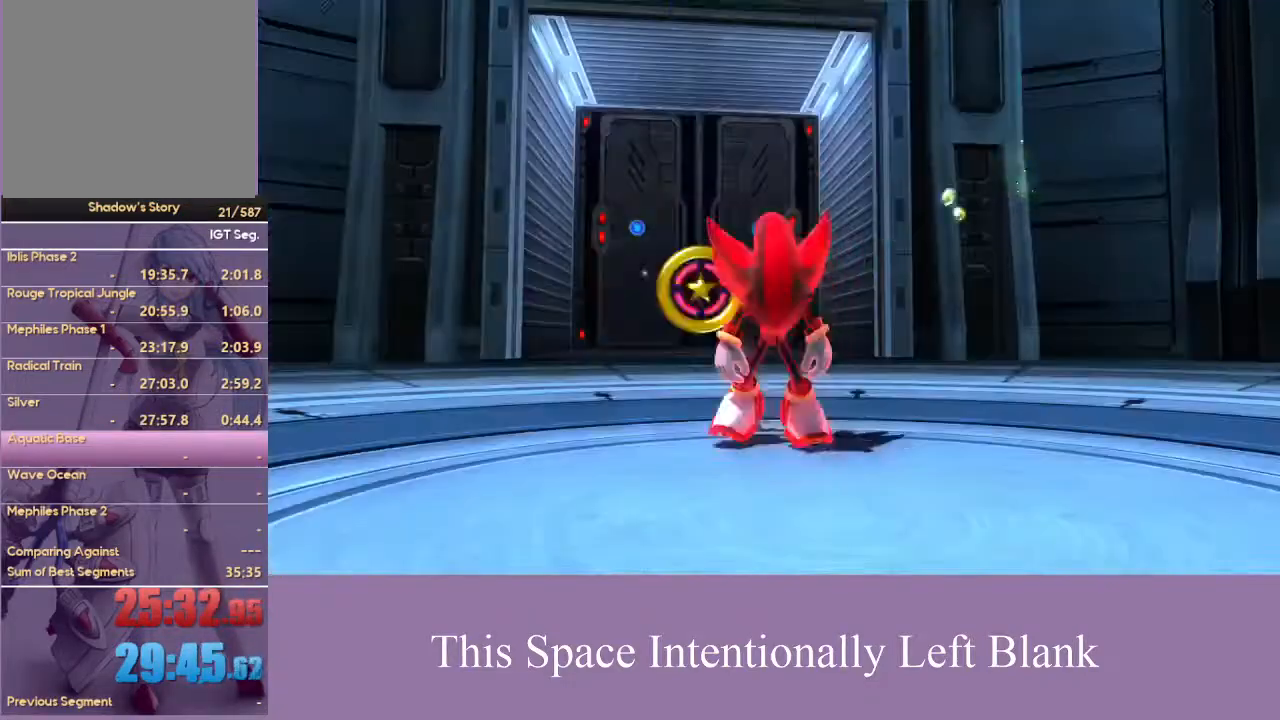
{"buttons": [], "left_stick": "center", "right_stick": "center", "events": [[100, "A", "down"], [100, "left_stick", "center"], [200, "A", "up"], [267, "A", "down"], [333, "A", "up"], [400, "A", "down"], [500, "A", "up"]]}
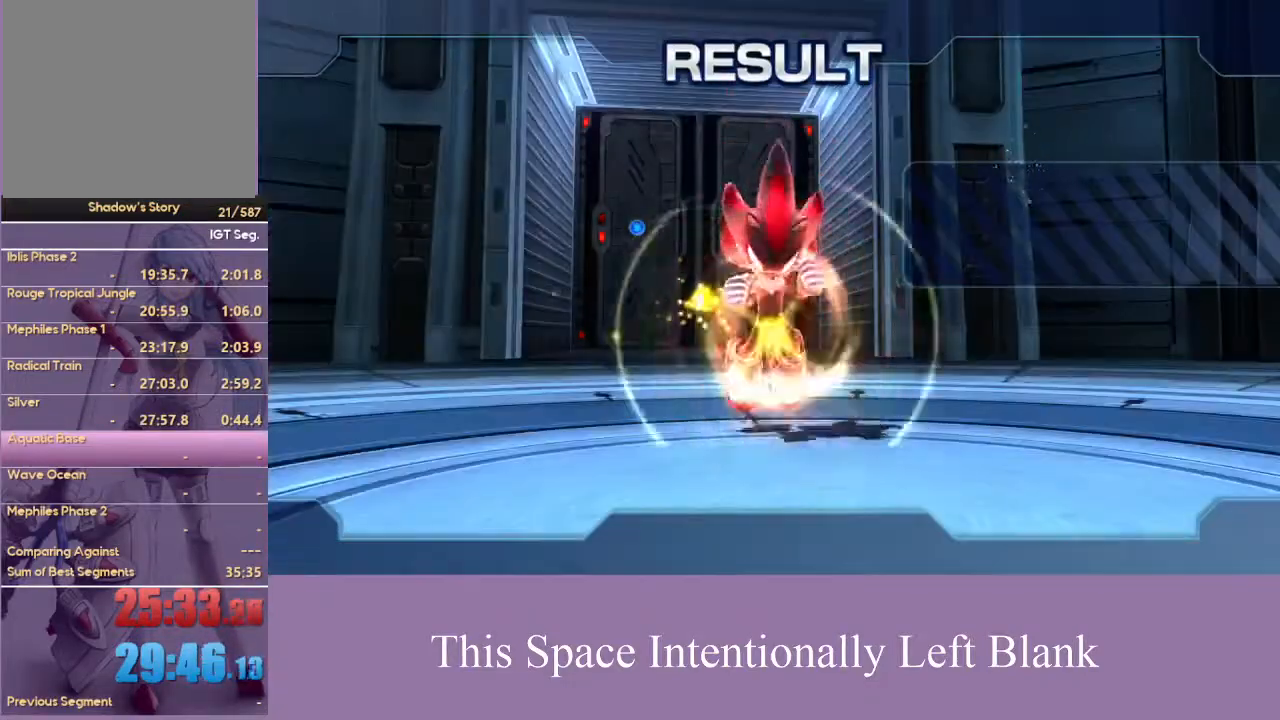
{"buttons": ["A"], "left_stick": "center", "right_stick": "center", "events": [[67, "A", "down"], [133, "A", "up"], [200, "A", "down"], [267, "A", "up"], [367, "A", "down"], [433, "A", "up"], [500, "A", "down"]]}
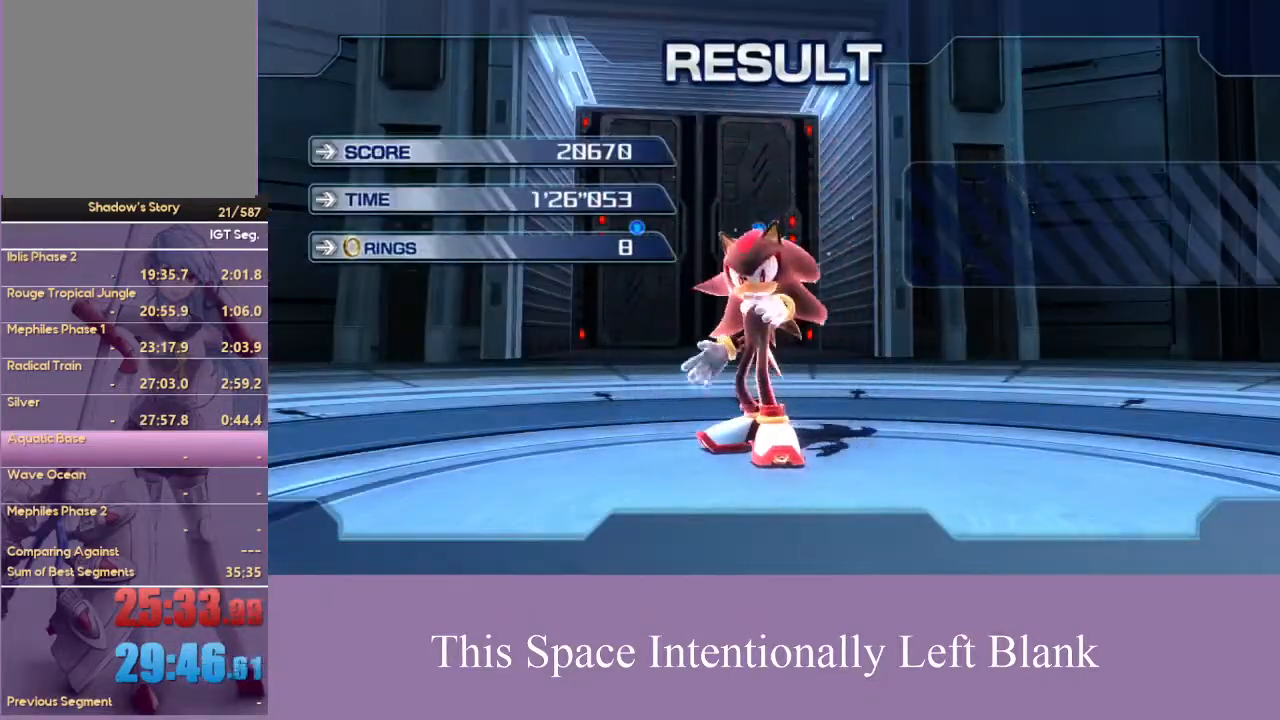
{"buttons": ["X"], "left_stick": "center", "right_stick": "center", "events": [[67, "A", "up"], [133, "A", "down"], [200, "A", "up"], [267, "X", "down"], [367, "X", "up"], [433, "A", "down"], [500, "A", "up"], [500, "X", "down"]]}
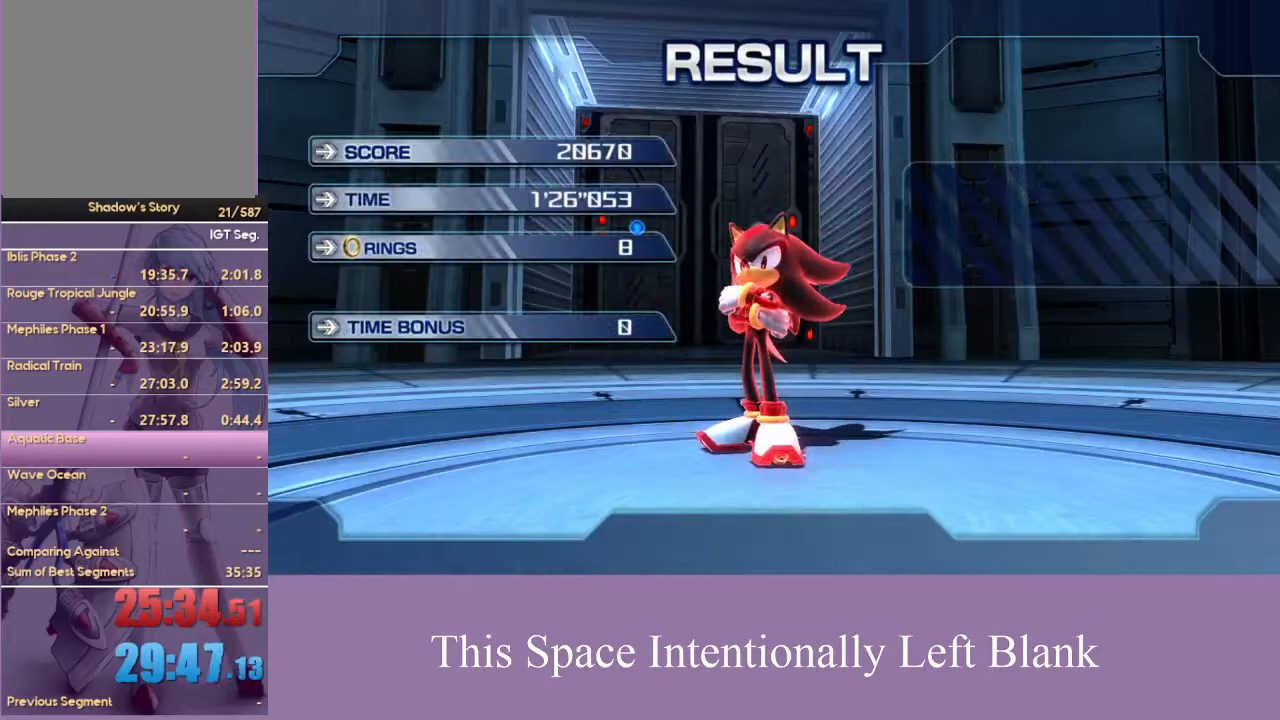
{"buttons": ["A", "X"], "left_stick": "center", "right_stick": "center", "events": [[67, "A", "down"], [67, "X", "up"], [133, "A", "up"], [167, "X", "down"], [233, "X", "up"], [333, "X", "down"], [367, "A", "down"], [400, "X", "up"], [433, "A", "up"], [467, "X", "down"], [500, "A", "down"]]}
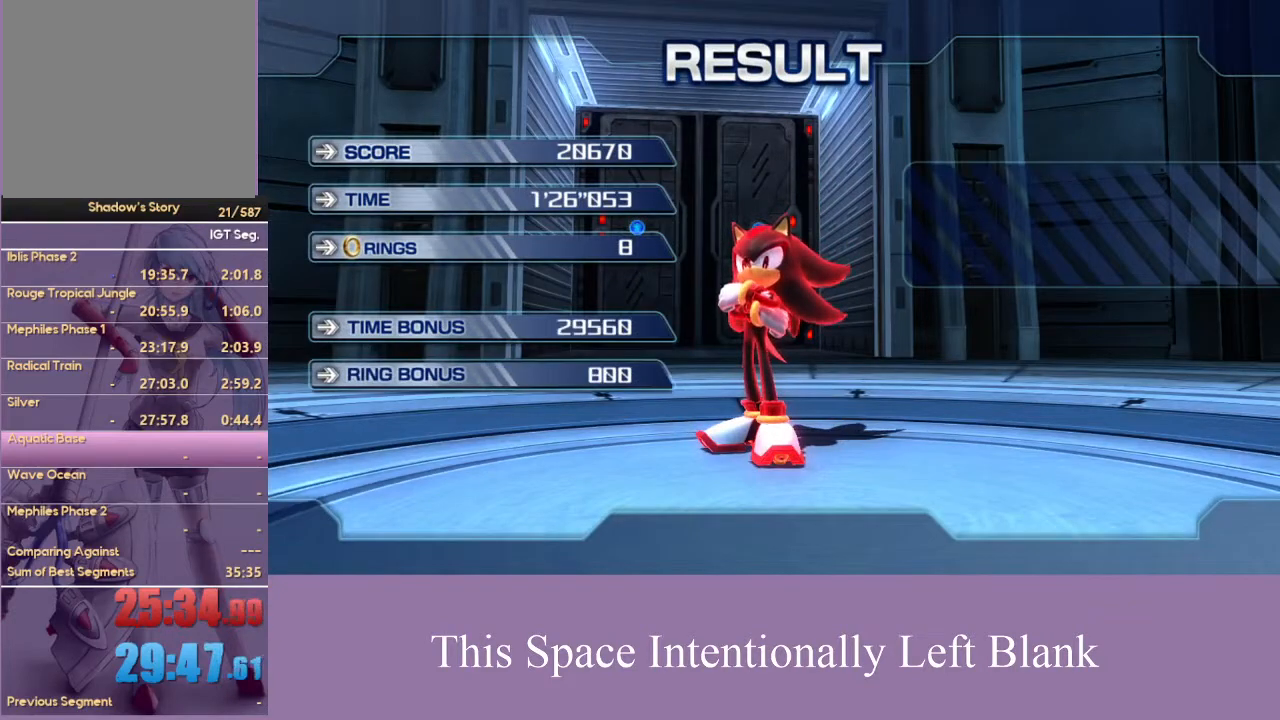
{"buttons": ["A", "X"], "left_stick": "center", "right_stick": "center", "events": [[67, "A", "up"], [100, "X", "up"], [167, "A", "down"], [167, "X", "down"], [233, "A", "up"], [300, "A", "down"], [333, "X", "up"], [400, "X", "down"]]}
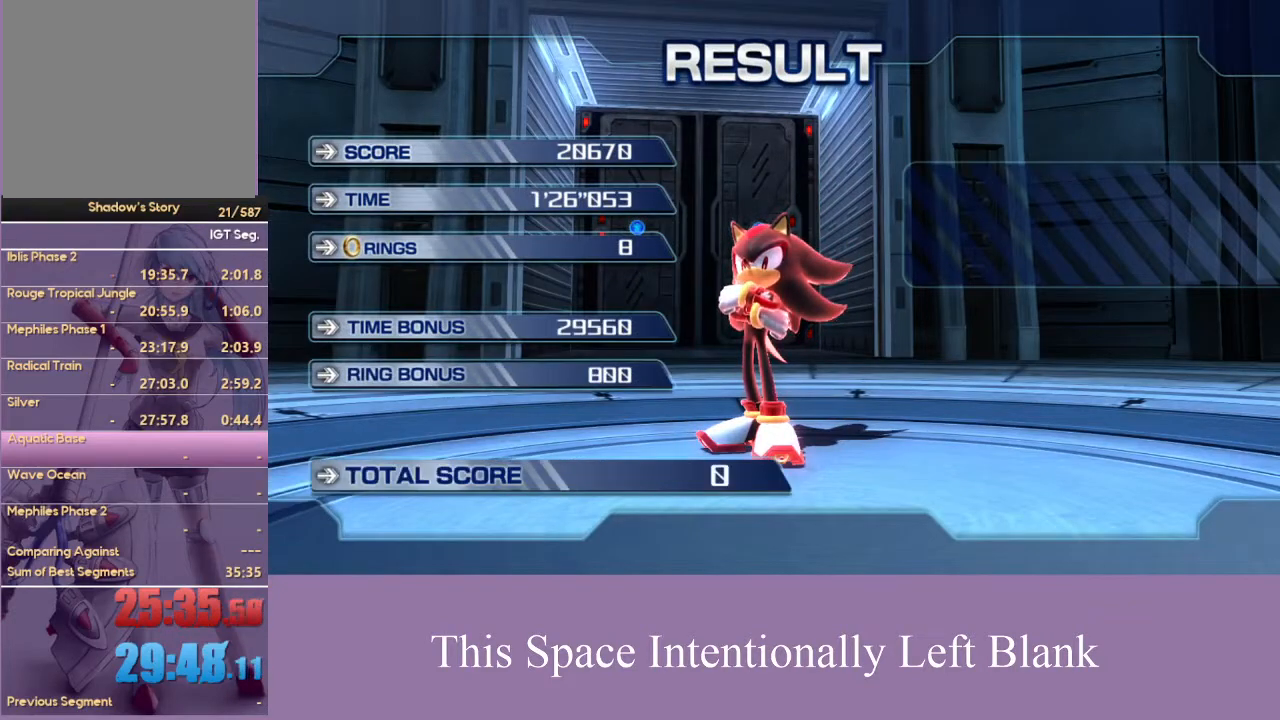
{"buttons": ["A"], "left_stick": "center", "right_stick": "center", "events": [[33, "A", "up"], [67, "X", "up"], [200, "A", "down"], [300, "X", "down"], [333, "A", "up"], [467, "A", "down"], [500, "X", "up"]]}
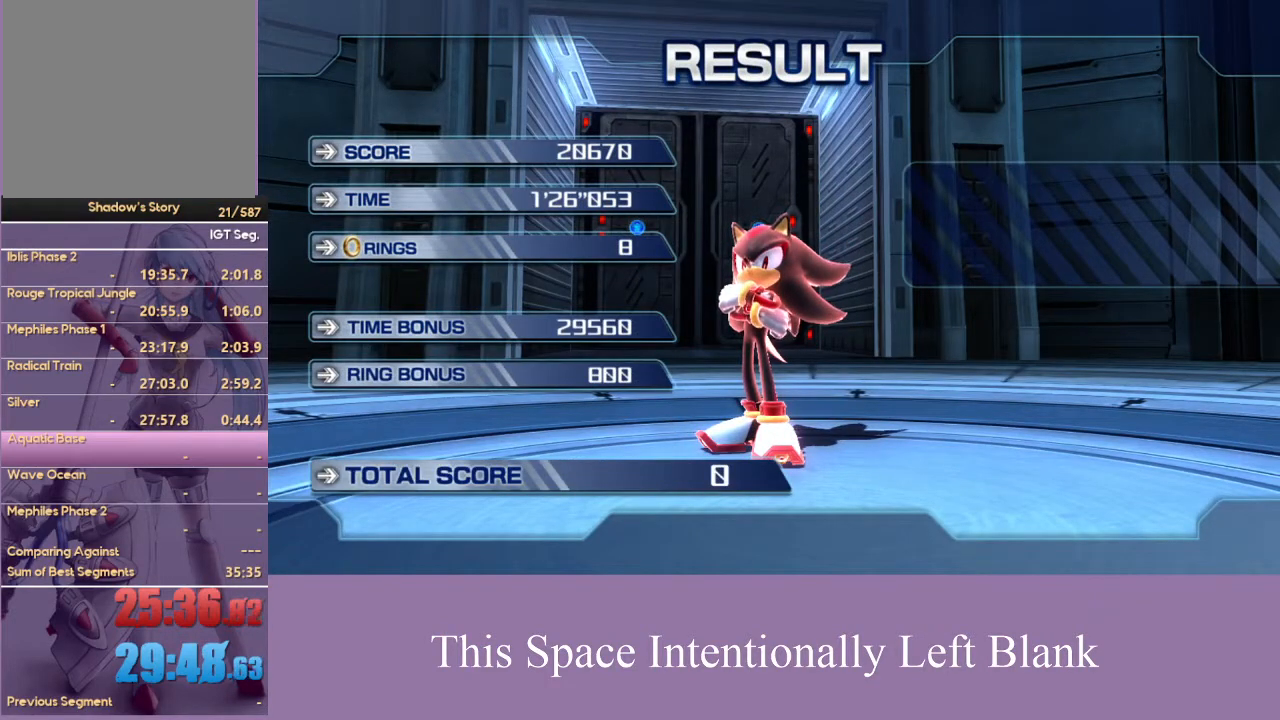
{"buttons": [], "left_stick": "center", "right_stick": "center", "events": [[133, "A", "up"], [133, "X", "down"], [333, "X", "up"], [367, "A", "down"], [433, "A", "up"]]}
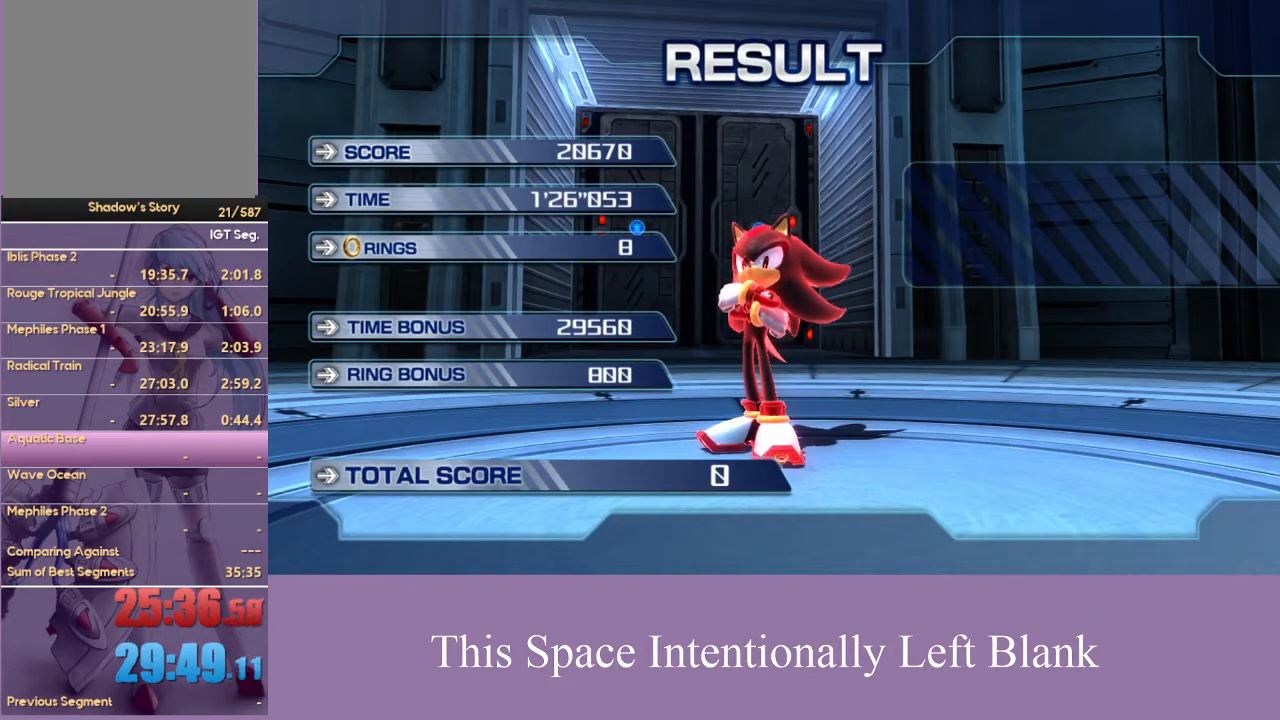
{"buttons": ["A"], "left_stick": "center", "right_stick": "center", "events": [[33, "A", "down"], [133, "A", "up"], [133, "X", "down"], [233, "X", "up"], [267, "A", "down"], [333, "A", "up"], [367, "X", "down"], [467, "A", "down"], [467, "X", "up"]]}
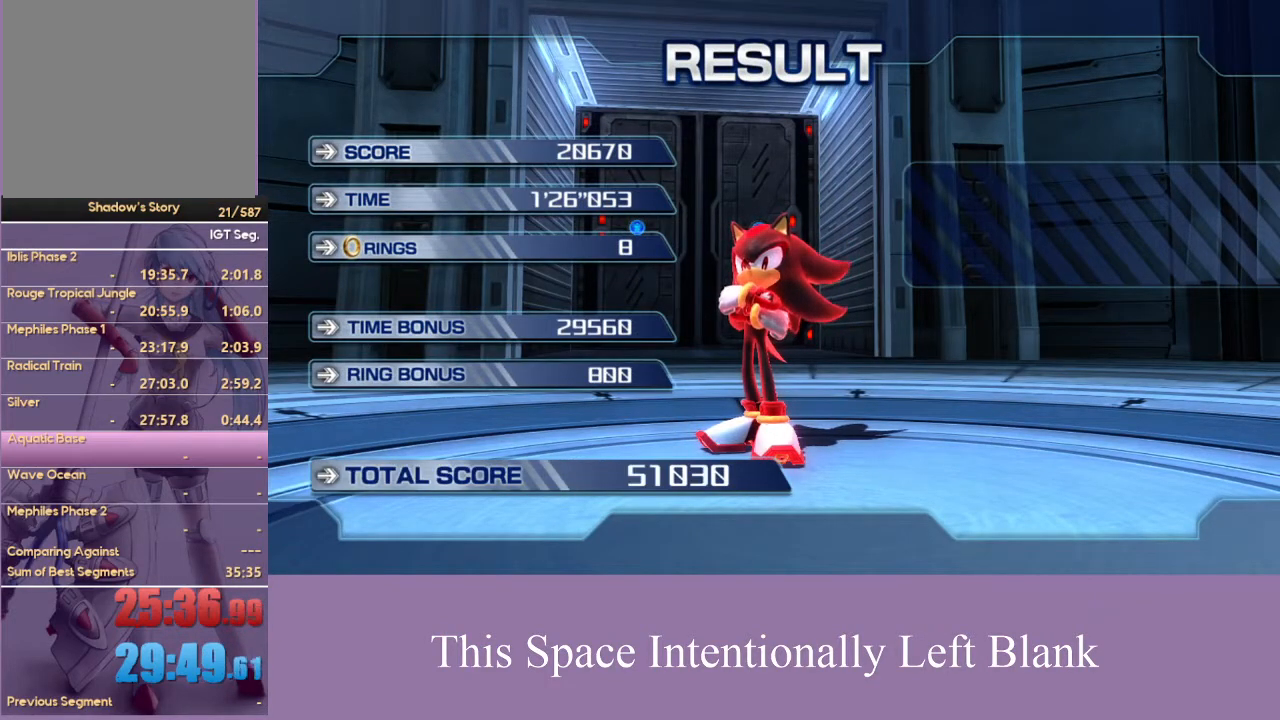
{"buttons": ["A"], "left_stick": "center", "right_stick": "center", "events": [[67, "A", "up"], [100, "X", "down"], [233, "A", "down"], [233, "X", "up"], [300, "A", "up"], [367, "X", "down"], [433, "X", "up"], [467, "A", "down"]]}
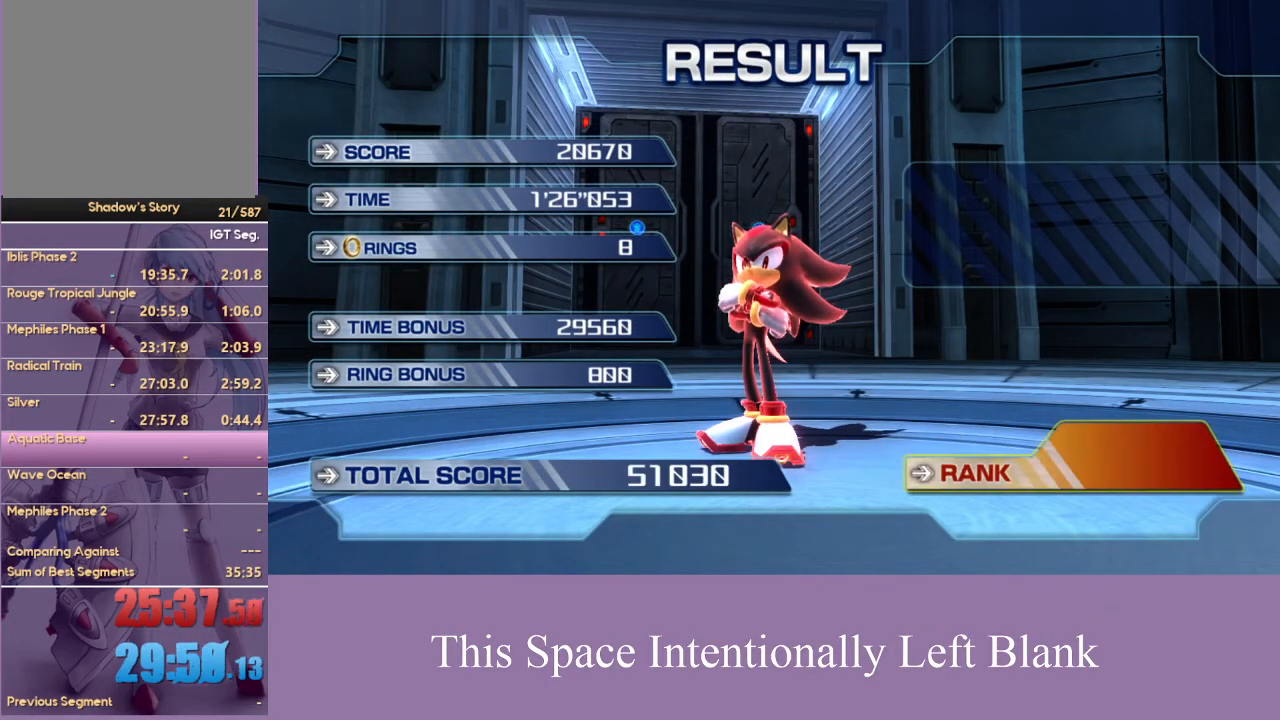
{"buttons": ["X"], "left_stick": "center", "right_stick": "center", "events": [[33, "A", "up"], [200, "A", "down"], [267, "A", "up"], [333, "X", "down"]]}
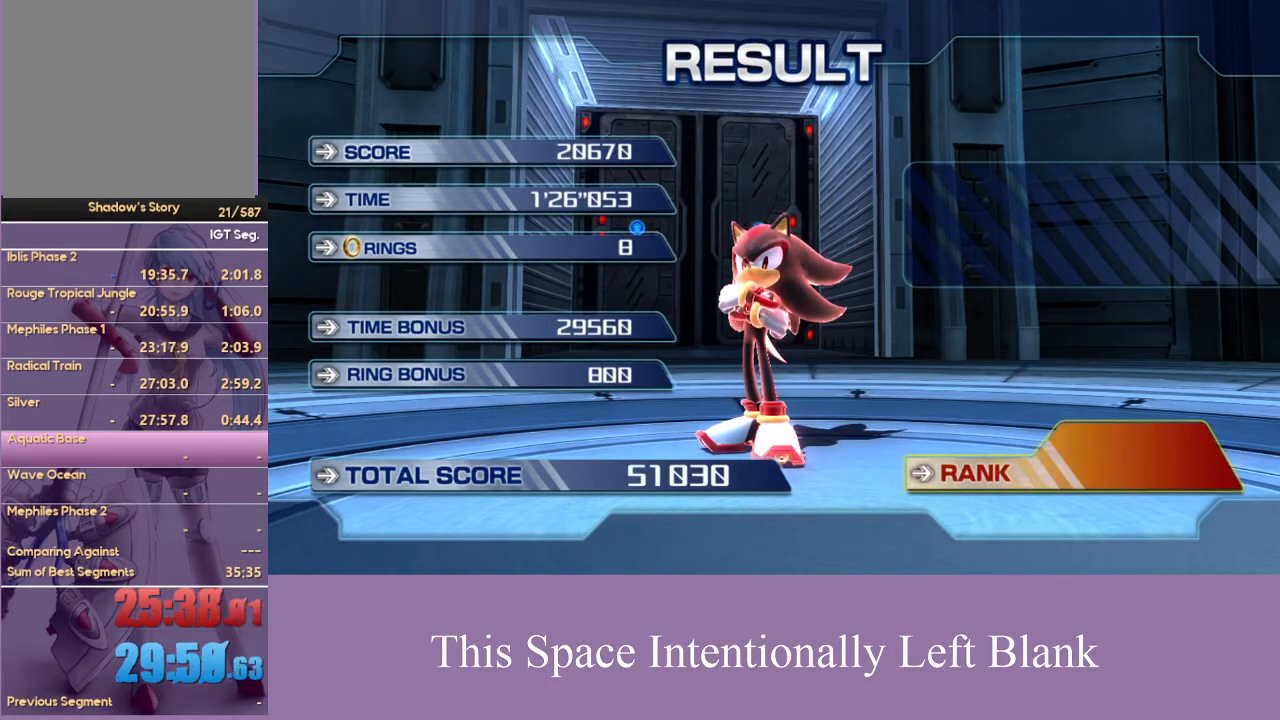
{"buttons": ["A"], "left_stick": "center", "right_stick": "center", "events": [[100, "X", "up"], [167, "A", "down"], [267, "A", "up"], [267, "X", "down"], [467, "A", "down"], [467, "X", "up"]]}
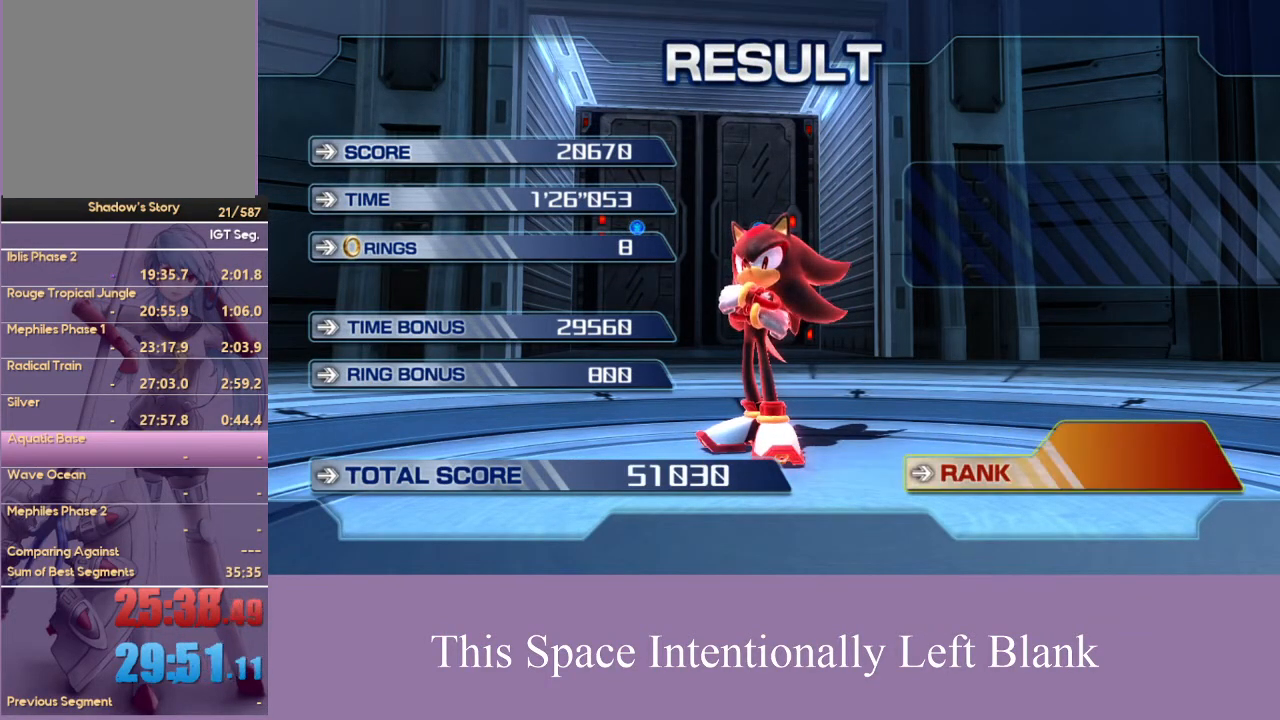
{"buttons": [], "left_stick": "center", "right_stick": "center", "events": [[167, "A", "up"], [200, "X", "down"], [467, "X", "up"]]}
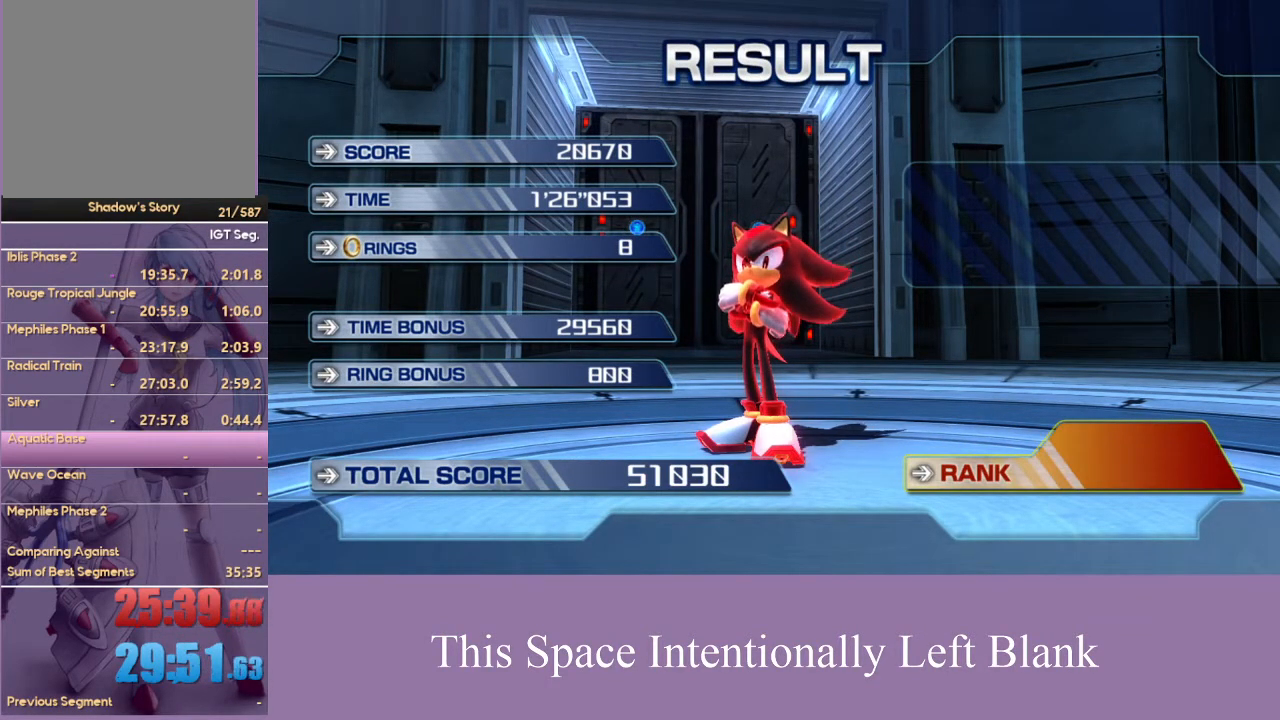
{"buttons": [], "left_stick": "center", "right_stick": "center", "events": [[67, "A", "down"], [133, "A", "up"], [167, "X", "down"], [267, "X", "up"], [367, "A", "down"], [500, "A", "up"]]}
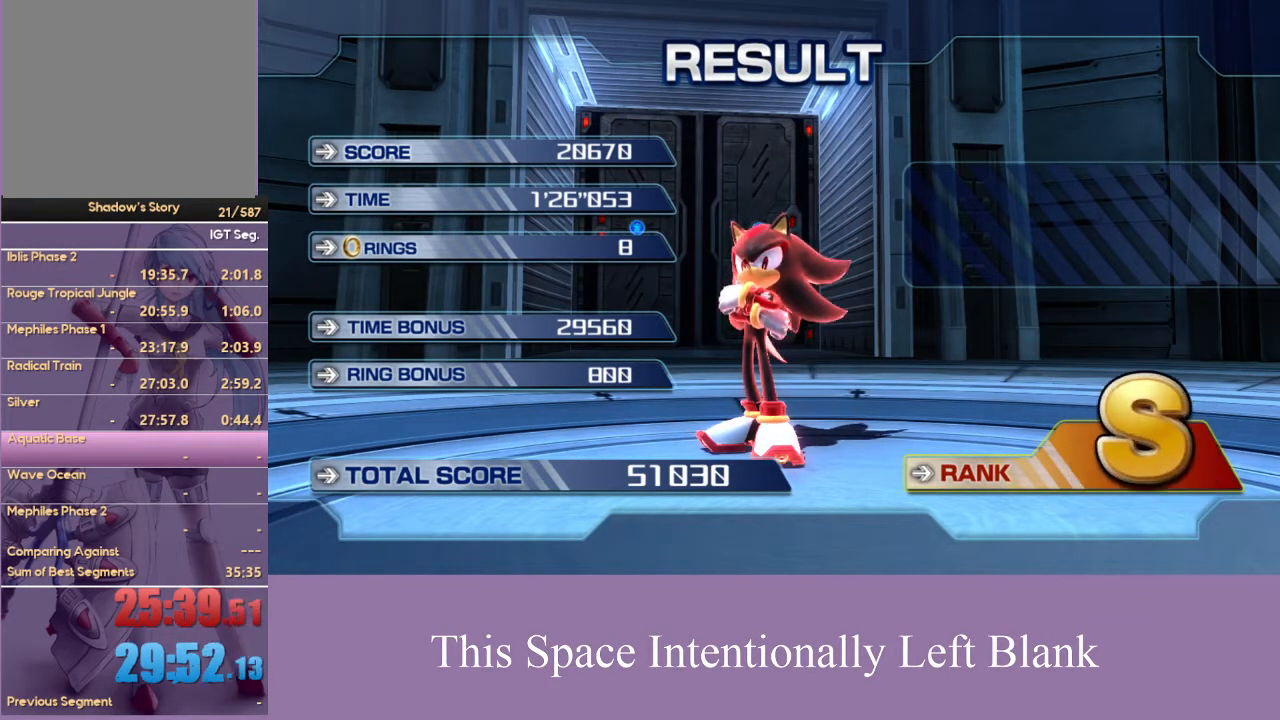
{"buttons": ["X"], "left_stick": "center", "right_stick": "center", "events": [[100, "X", "down"], [333, "X", "up"], [367, "A", "down"], [500, "A", "up"], [500, "X", "down"]]}
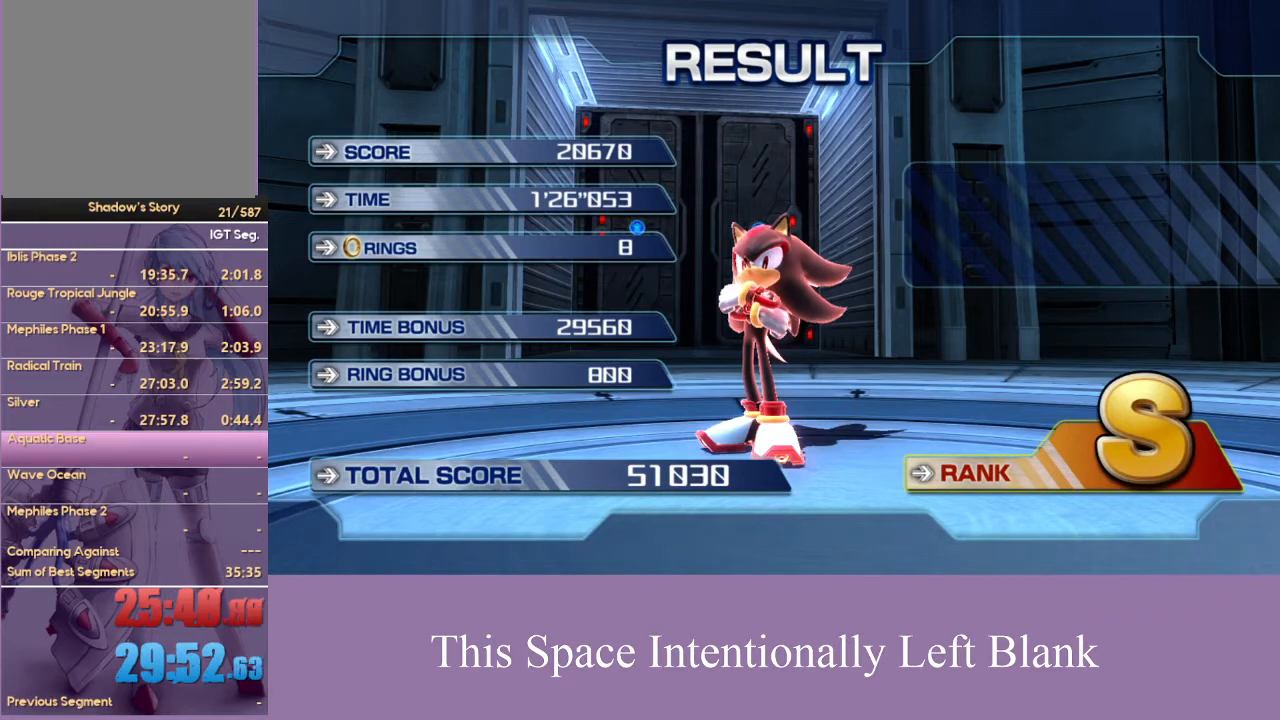
{"buttons": ["X"], "left_stick": "center", "right_stick": "center", "events": [[100, "A", "down"], [100, "X", "up"], [167, "A", "up"], [200, "X", "down"], [300, "A", "down"], [300, "X", "up"], [400, "A", "up"], [433, "X", "down"]]}
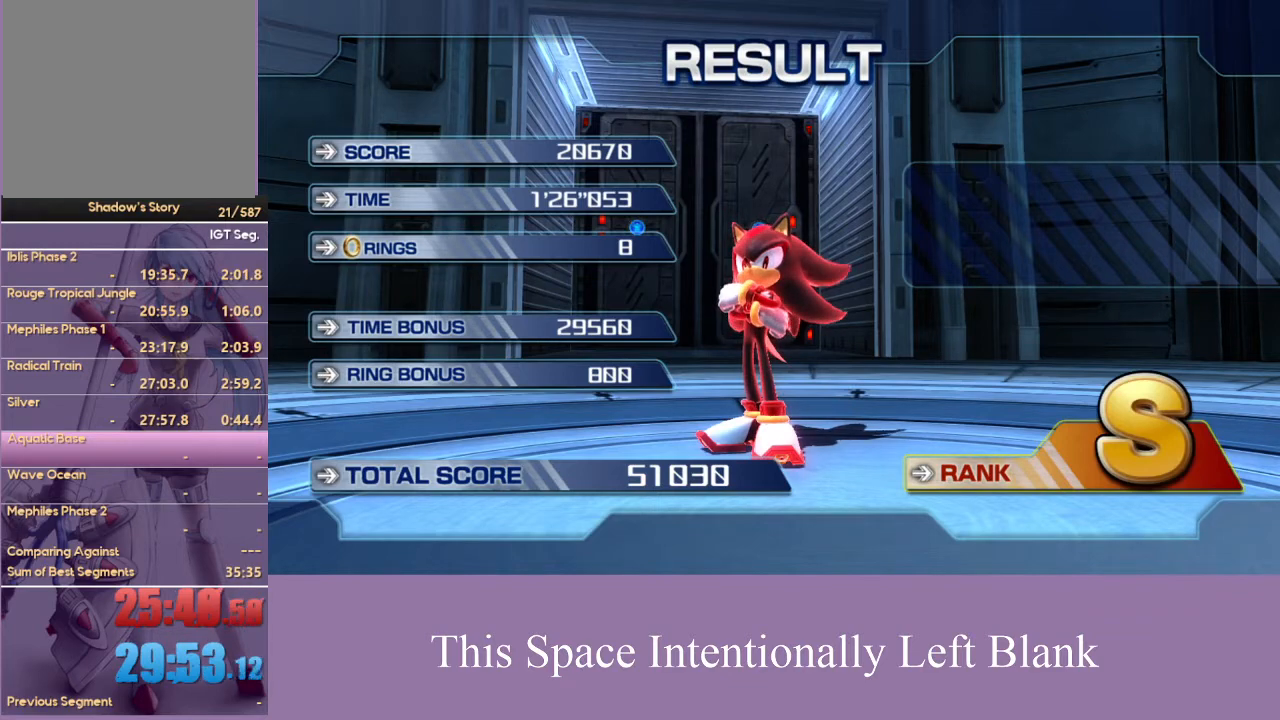
{"buttons": ["X"], "left_stick": "center", "right_stick": "center", "events": [[33, "A", "down"], [67, "X", "up"], [167, "A", "up"], [200, "X", "down"], [267, "X", "up"], [300, "A", "down"], [433, "A", "up"], [433, "X", "down"]]}
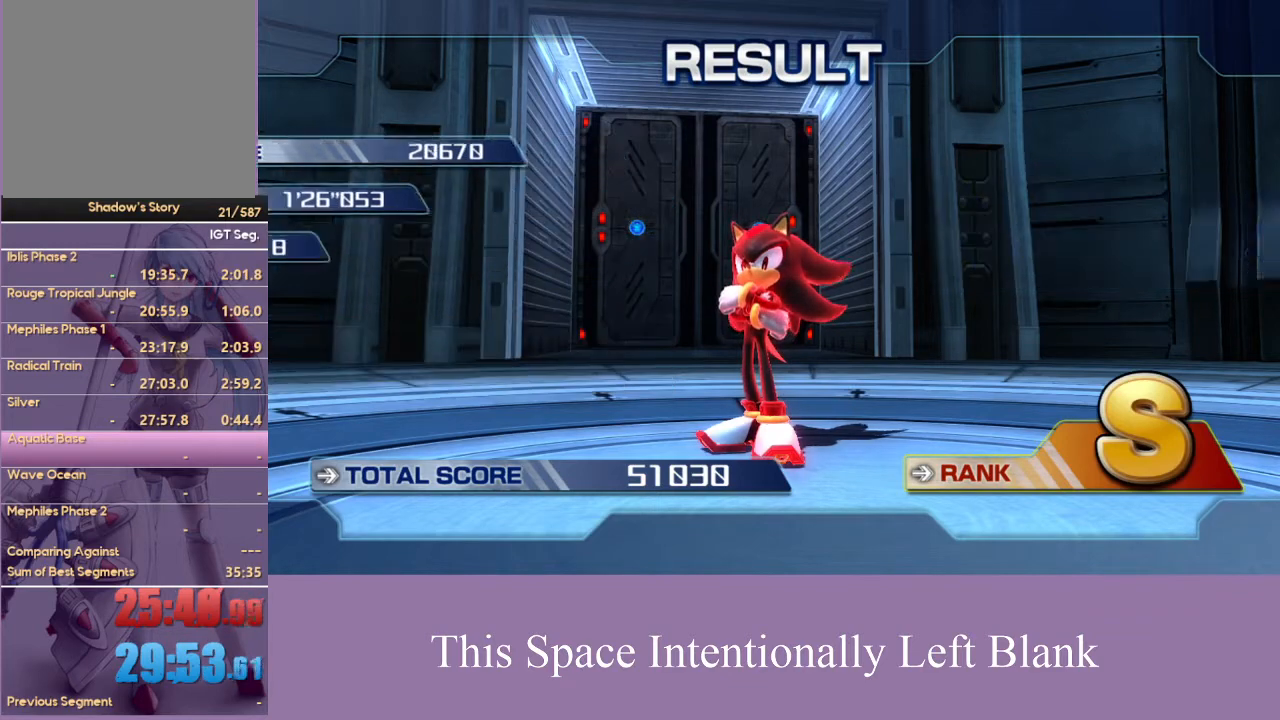
{"buttons": ["X"], "left_stick": "center", "right_stick": "center", "events": [[33, "X", "up"], [67, "A", "down"], [200, "A", "up"], [200, "X", "down"], [300, "A", "down"], [300, "X", "up"], [400, "A", "up"], [433, "X", "down"]]}
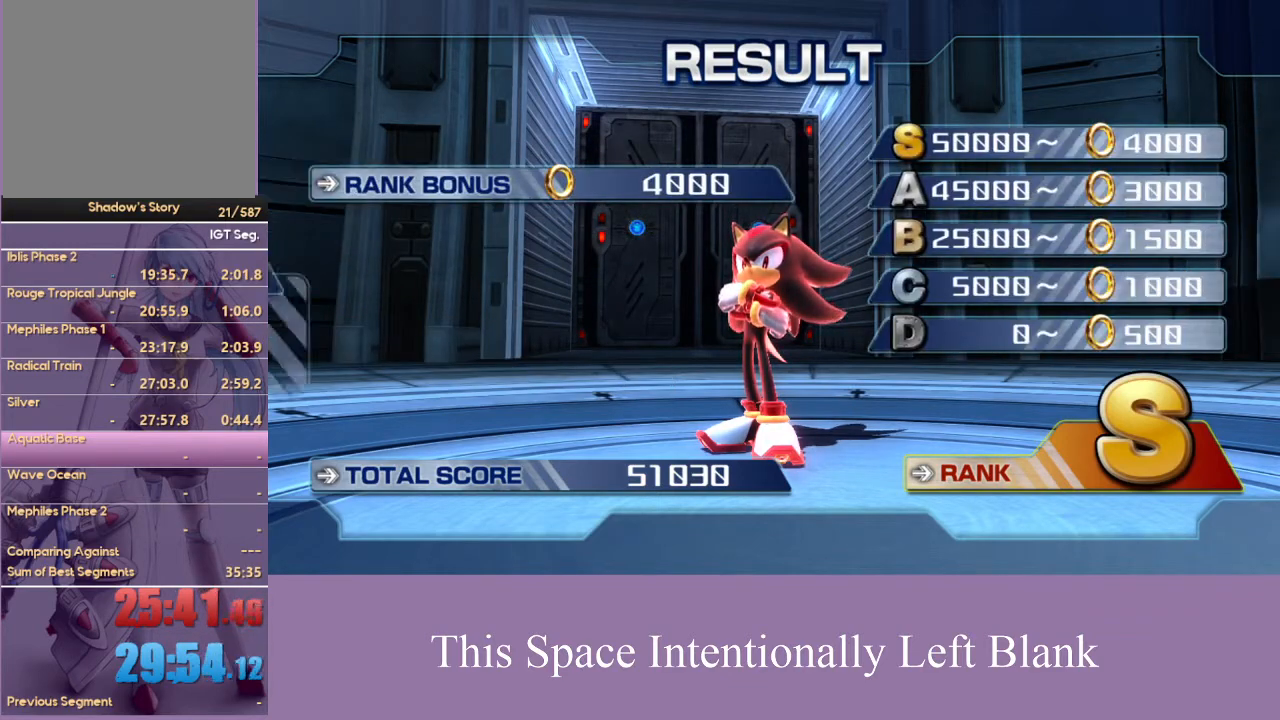
{"buttons": ["A"], "left_stick": "center", "right_stick": "center", "events": [[33, "A", "down"], [67, "X", "up"], [233, "A", "up"], [267, "X", "down"], [400, "X", "up"], [433, "A", "down"]]}
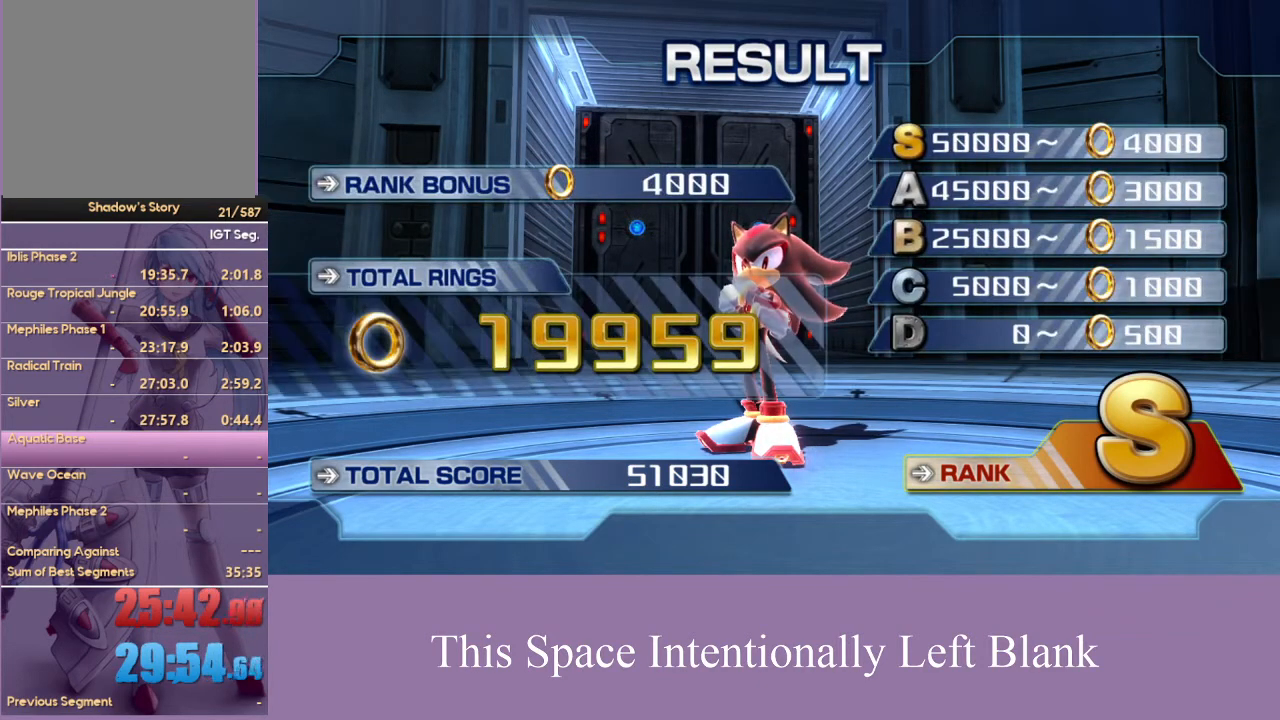
{"buttons": ["X"], "left_stick": "center", "right_stick": "center", "events": [[33, "A", "up"], [33, "X", "down"], [133, "A", "down"], [133, "X", "up"], [233, "A", "up"], [267, "X", "down"], [367, "A", "down"], [367, "X", "up"], [467, "X", "down"], [500, "A", "up"]]}
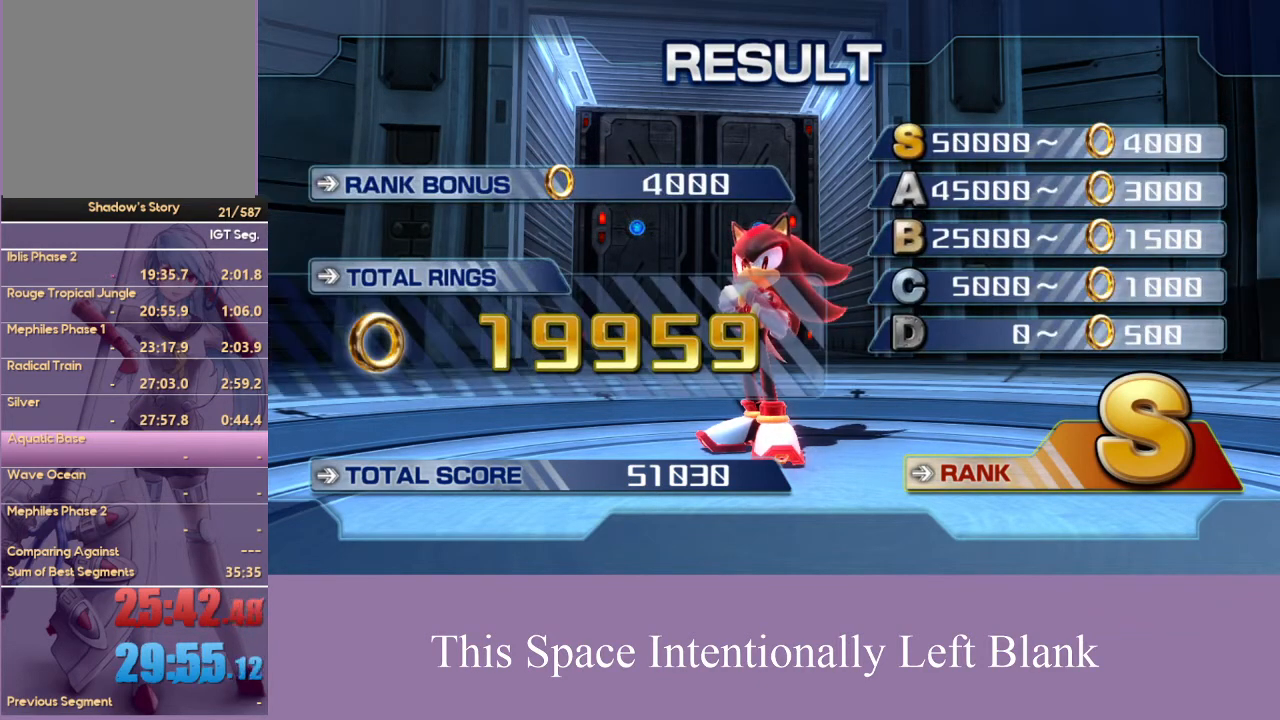
{"buttons": [], "left_stick": "center", "right_stick": "center", "events": [[133, "A", "down"], [133, "X", "up"], [267, "A", "up"]]}
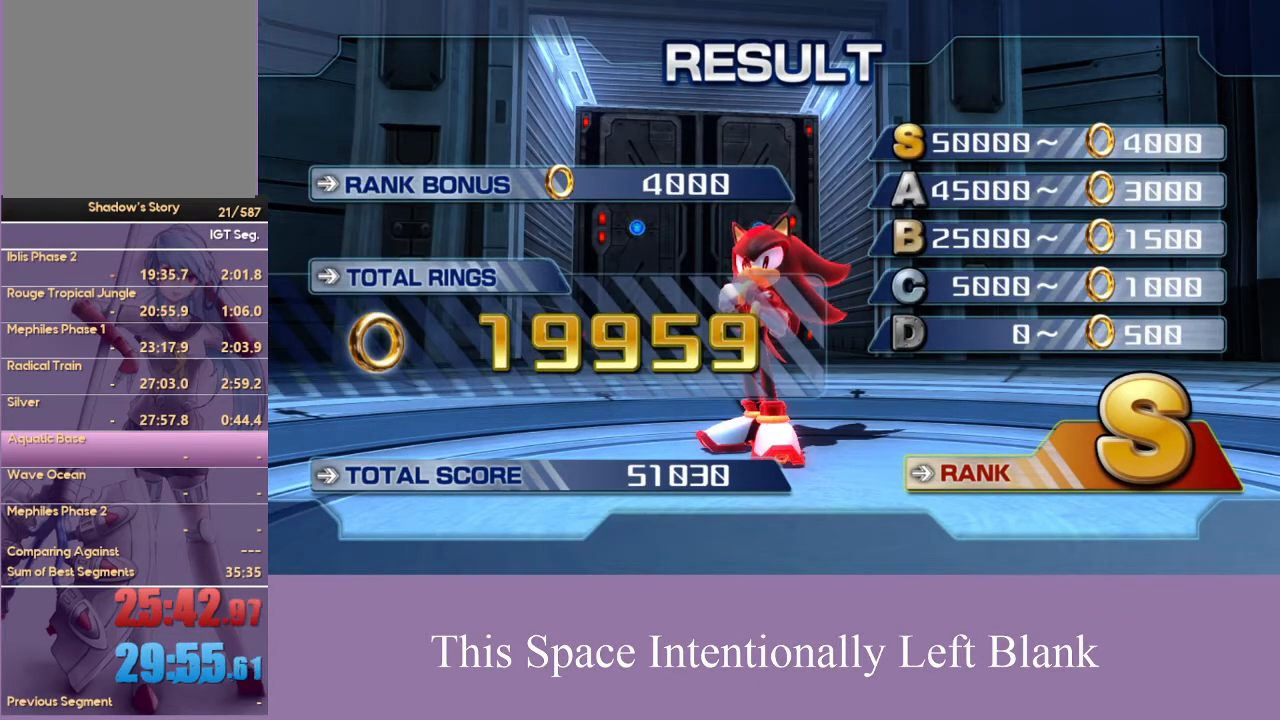
{"buttons": ["X"], "left_stick": "center", "right_stick": "center", "events": [[33, "X", "down"], [167, "X", "up"], [300, "A", "down"], [433, "X", "down"], [467, "A", "up"]]}
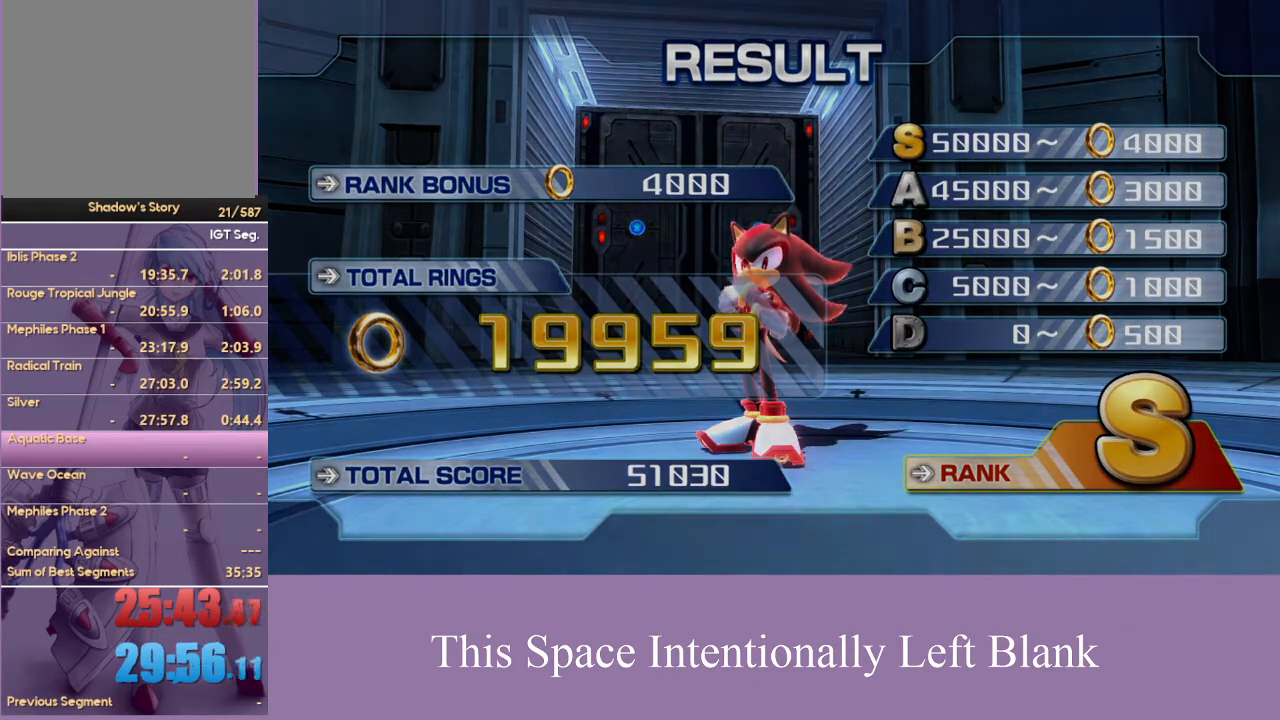
{"buttons": ["X"], "left_stick": "center", "right_stick": "center", "events": [[67, "A", "down"], [100, "X", "up"], [200, "X", "down"], [233, "A", "up"], [300, "A", "down"], [333, "X", "up"], [433, "X", "down"], [467, "A", "up"]]}
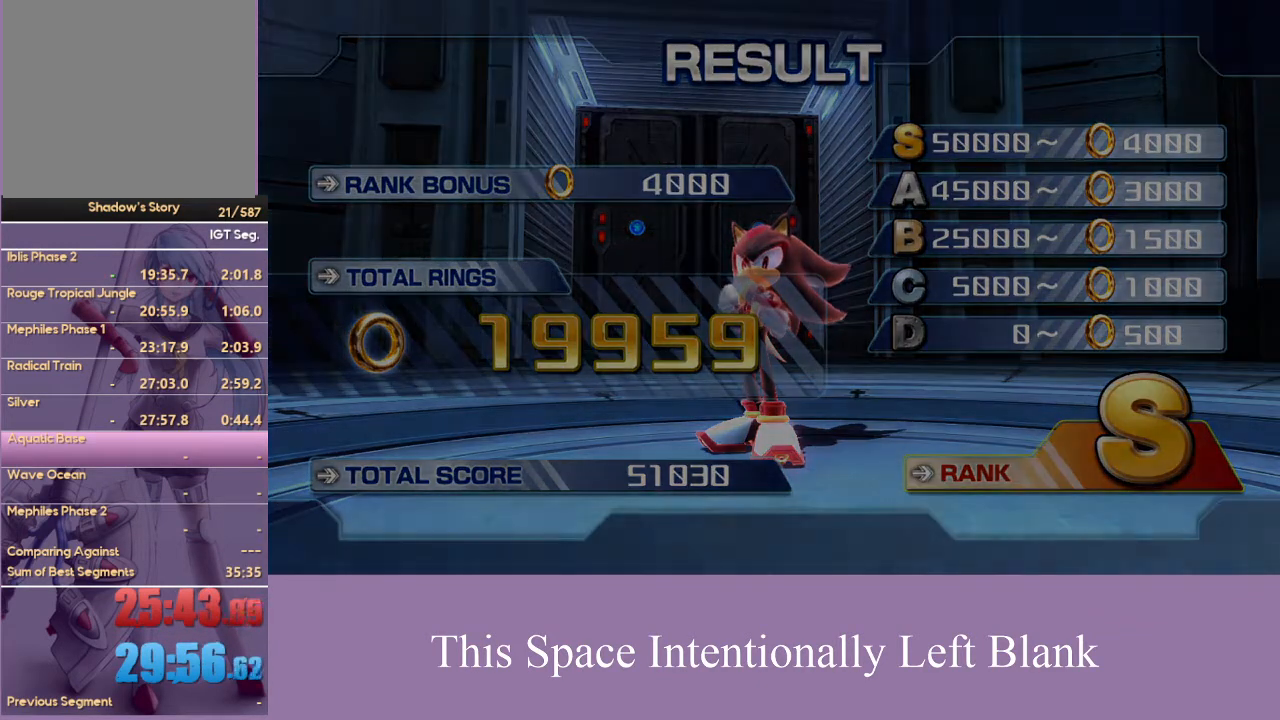
{"buttons": ["A"], "left_stick": "center", "right_stick": "center", "events": [[33, "A", "down"], [67, "X", "up"], [200, "A", "up"], [233, "X", "down"], [333, "X", "up"], [367, "X", "down"], [400, "A", "down"], [433, "X", "up"]]}